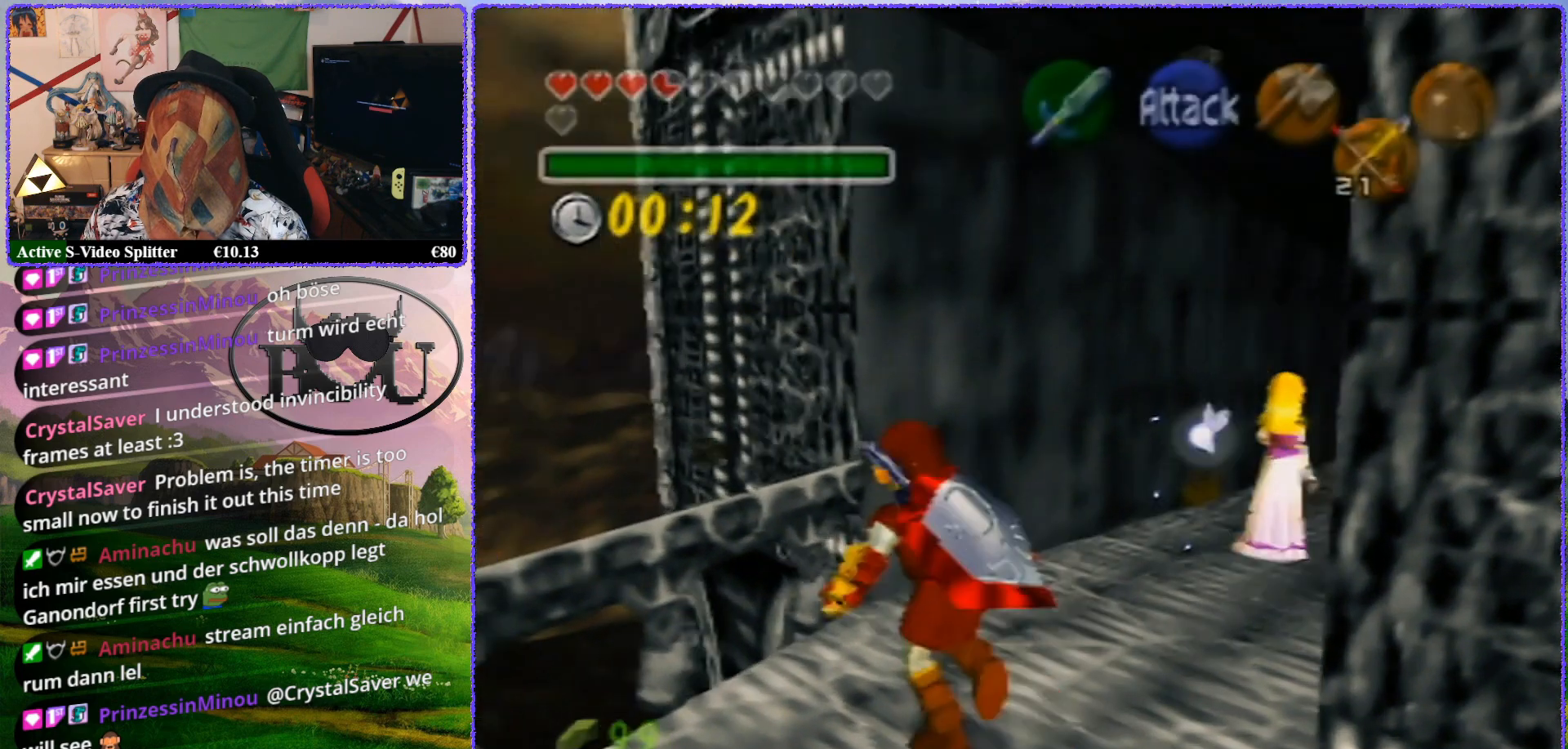
Gameplay with a controller (Nintendo layout); each line is a JSON object with the inputs held at the frame after it. "events" lists button and stick changes between this image and that frame as [ms after this image, input, new state], when the widget could be followed in between. Not read: L1 L3 R3.
{"buttons": [], "left_stick": "up-left", "events": []}
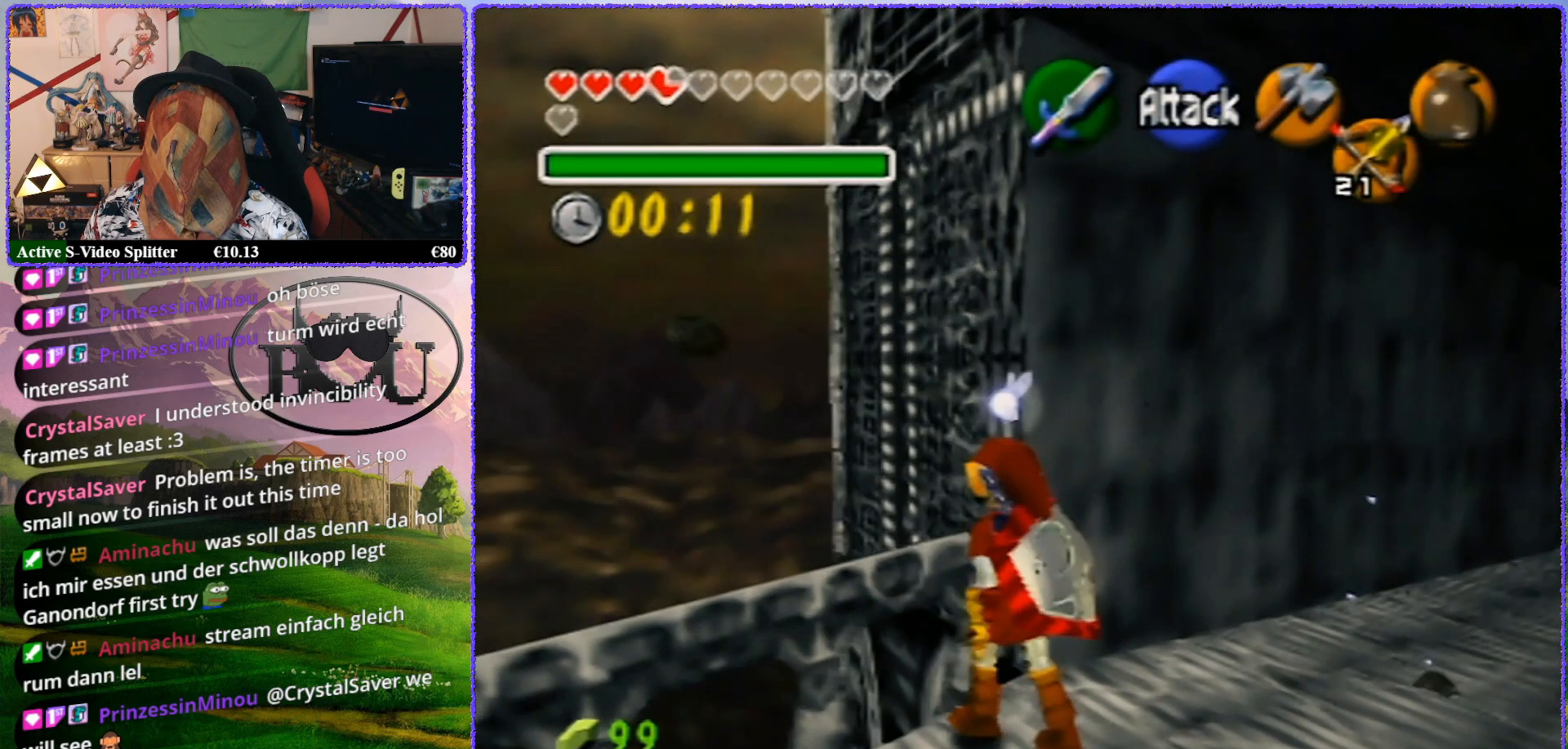
{"buttons": ["R1"], "left_stick": "up-left", "events": [[383, "R1", "down"]]}
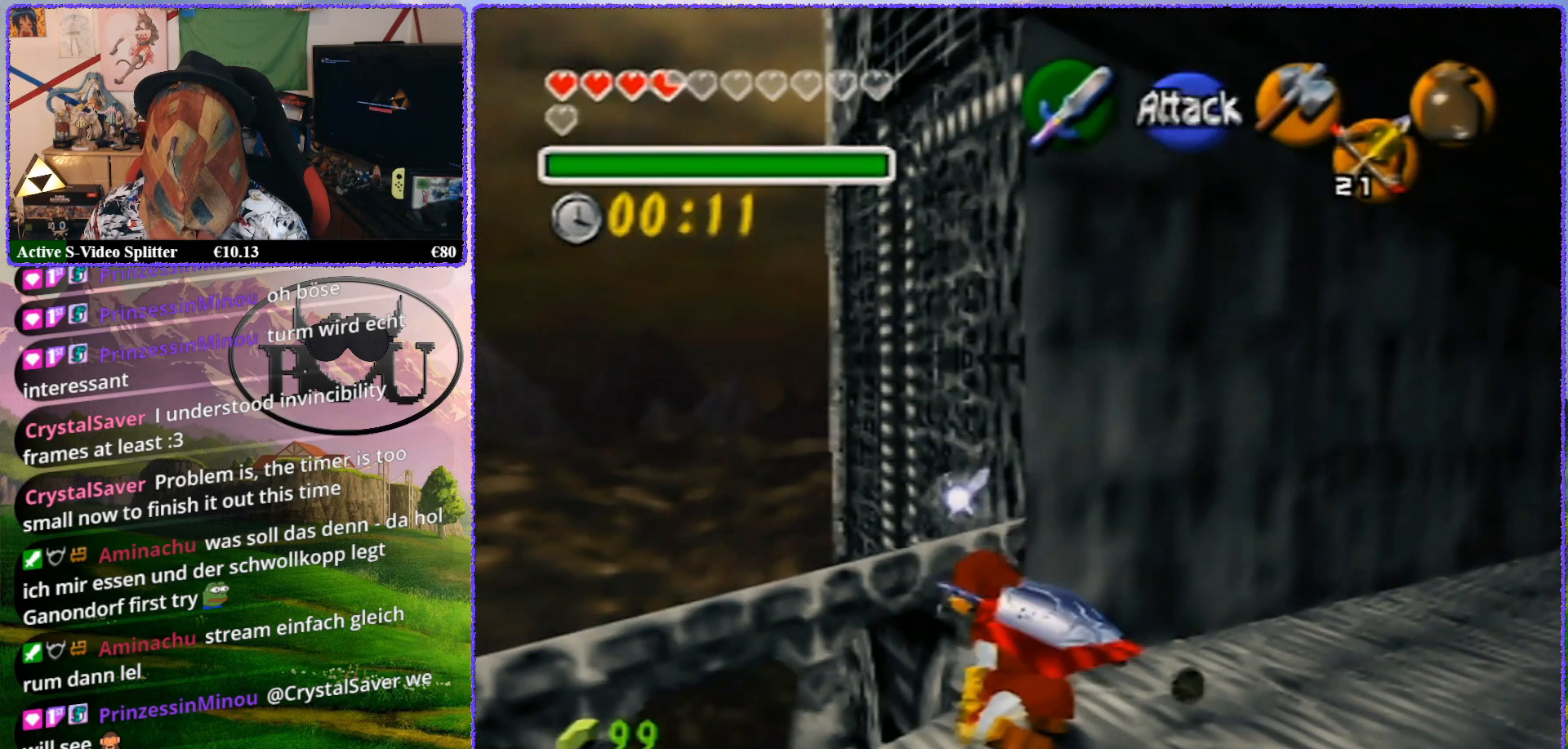
{"buttons": [], "left_stick": "up-left", "events": [[17, "R1", "up"], [83, "R1", "down"], [200, "R1", "up"]]}
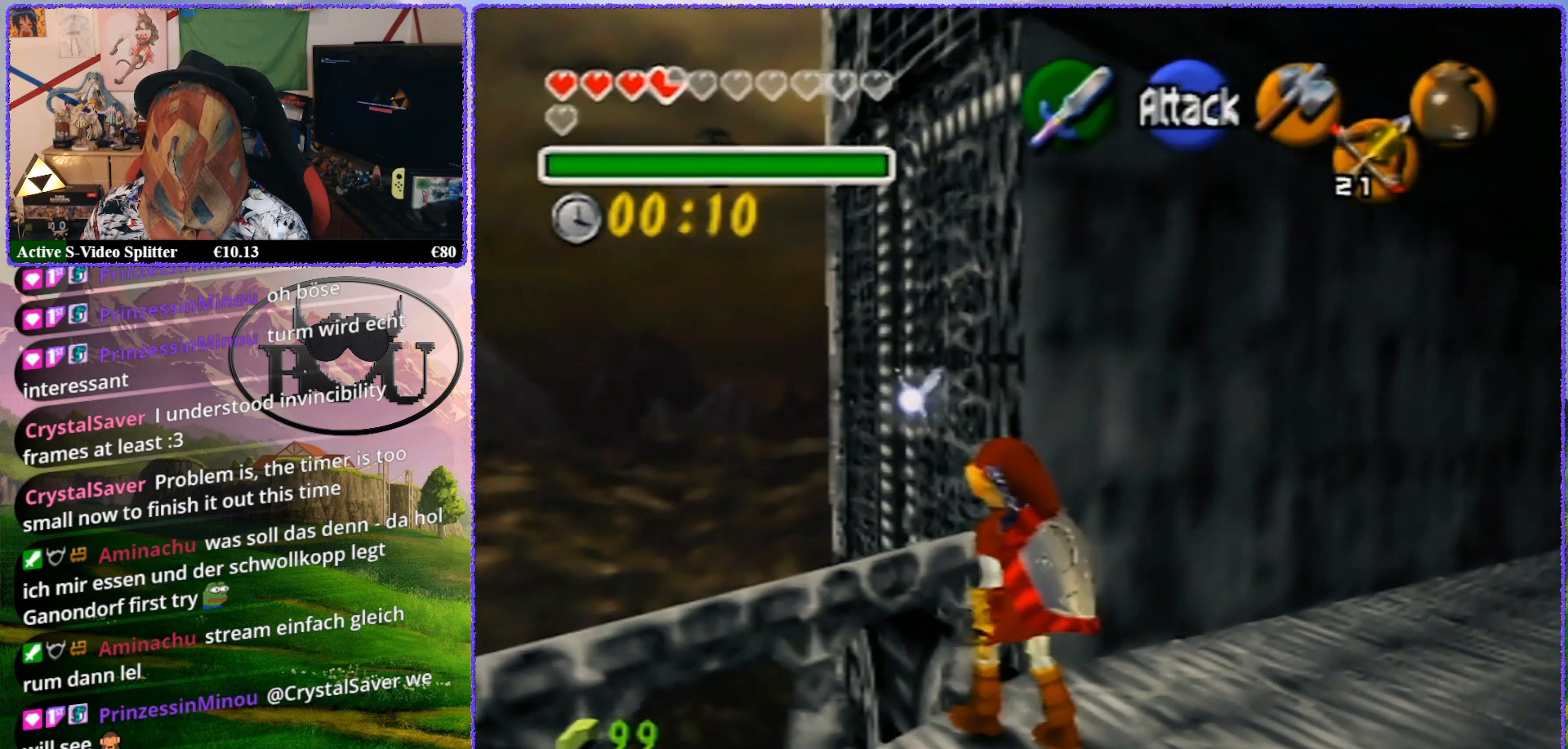
{"buttons": [], "left_stick": "up-right", "events": [[133, "left_stick", "up-right"]]}
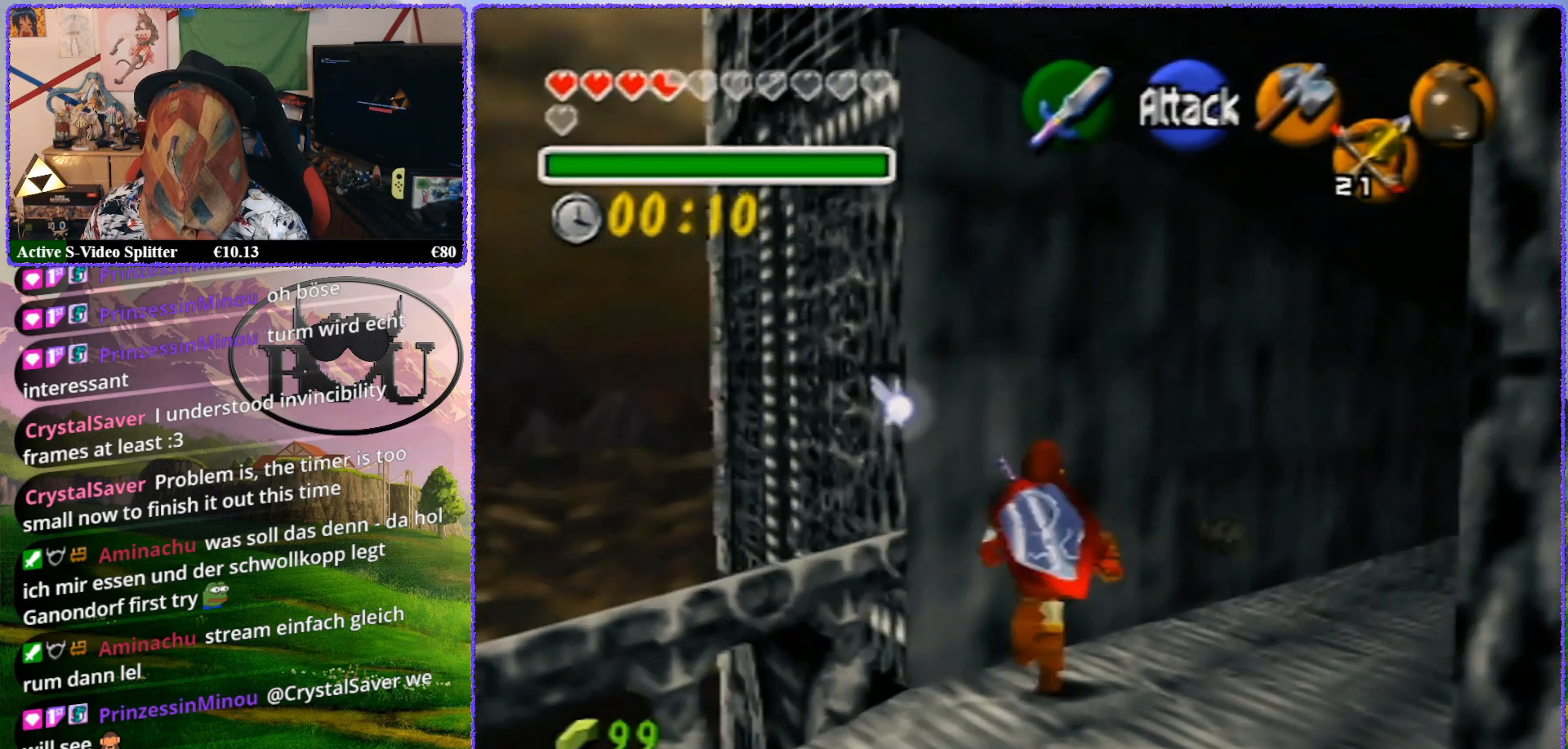
{"buttons": [], "left_stick": "left", "events": [[83, "left_stick", "up-left"], [167, "left_stick", "left"]]}
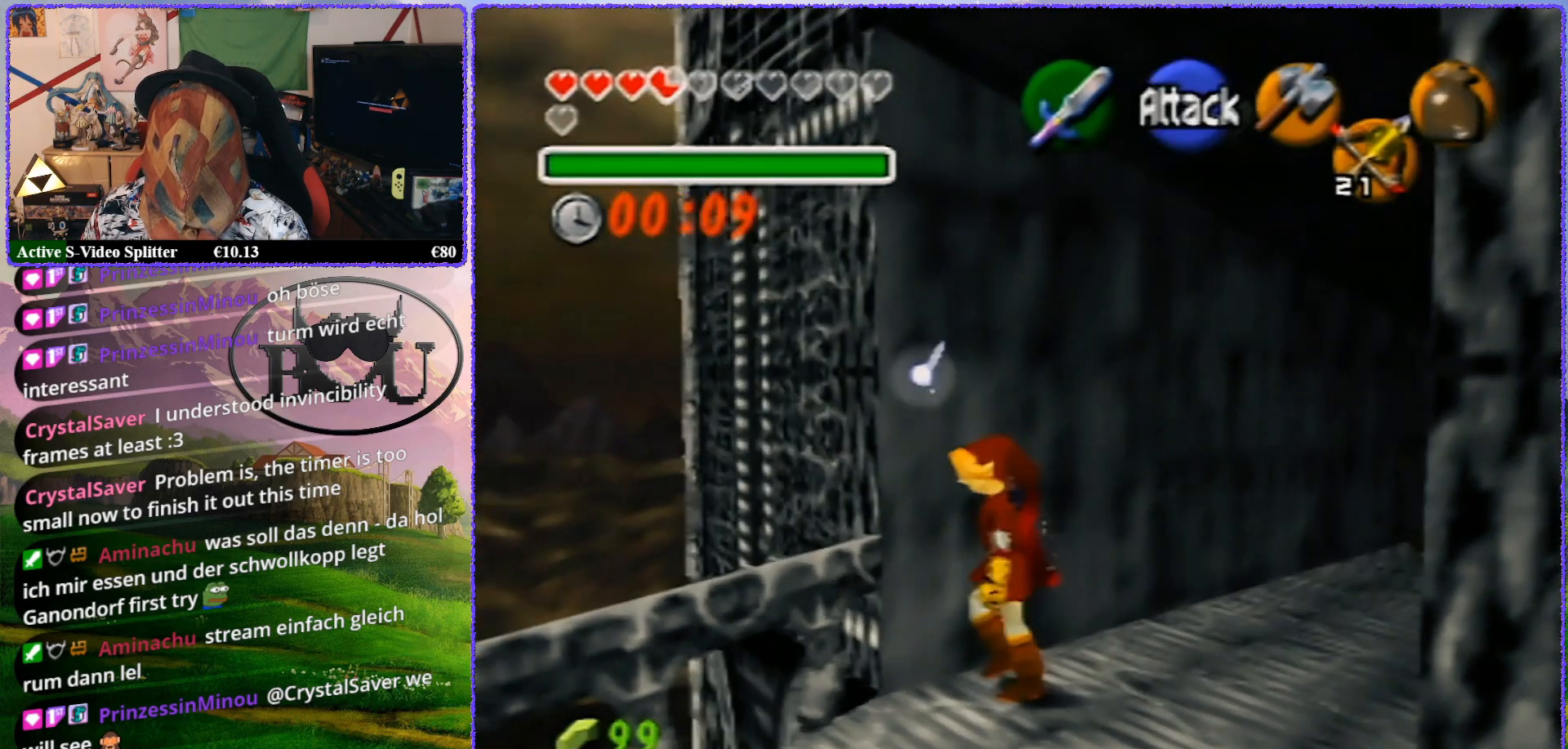
{"buttons": ["Z"], "left_stick": "up", "events": [[350, "Z", "down"], [417, "left_stick", "up"]]}
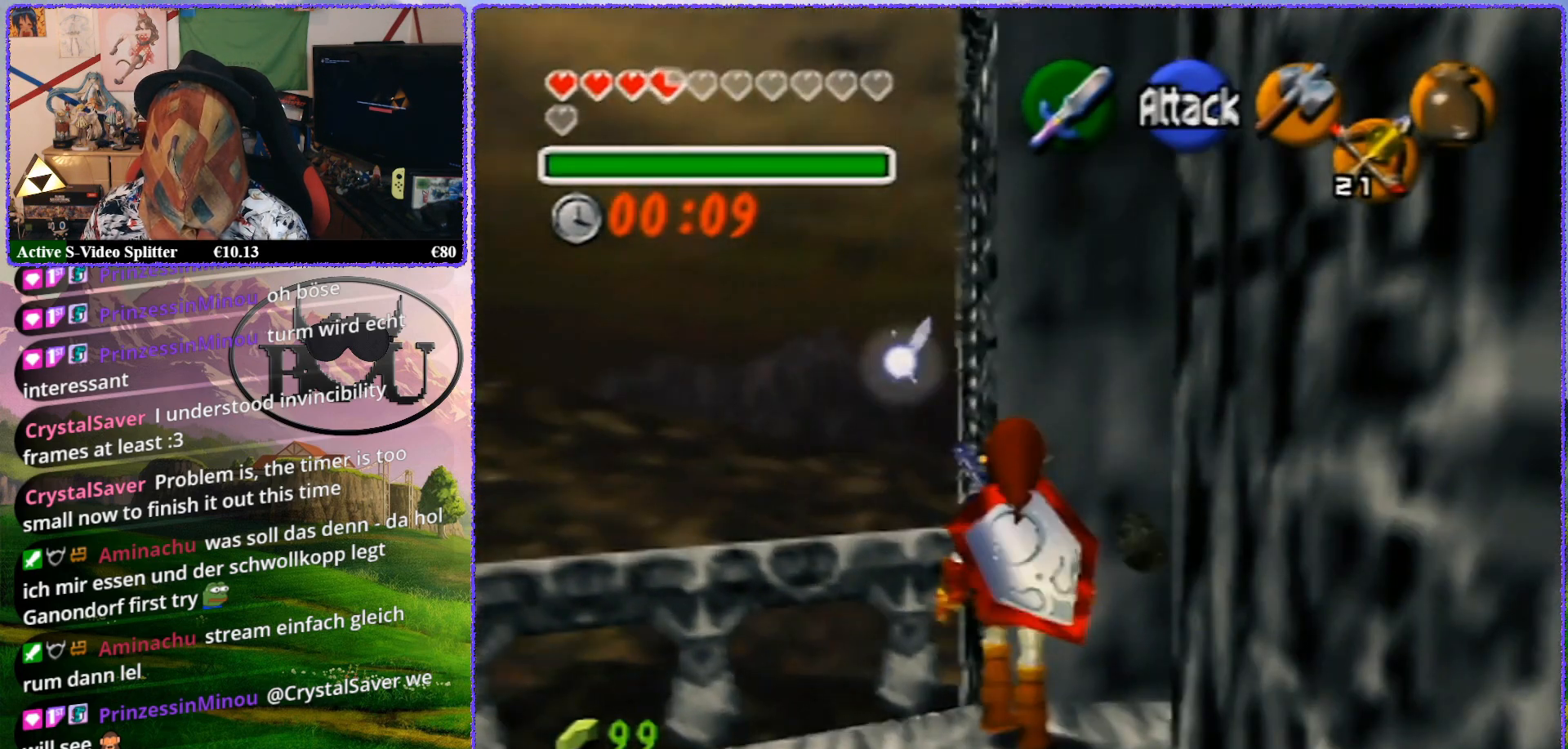
{"buttons": ["R1"], "left_stick": "up", "events": [[17, "left_stick", "center"], [133, "Z", "up"], [217, "left_stick", "up"], [417, "R1", "down"]]}
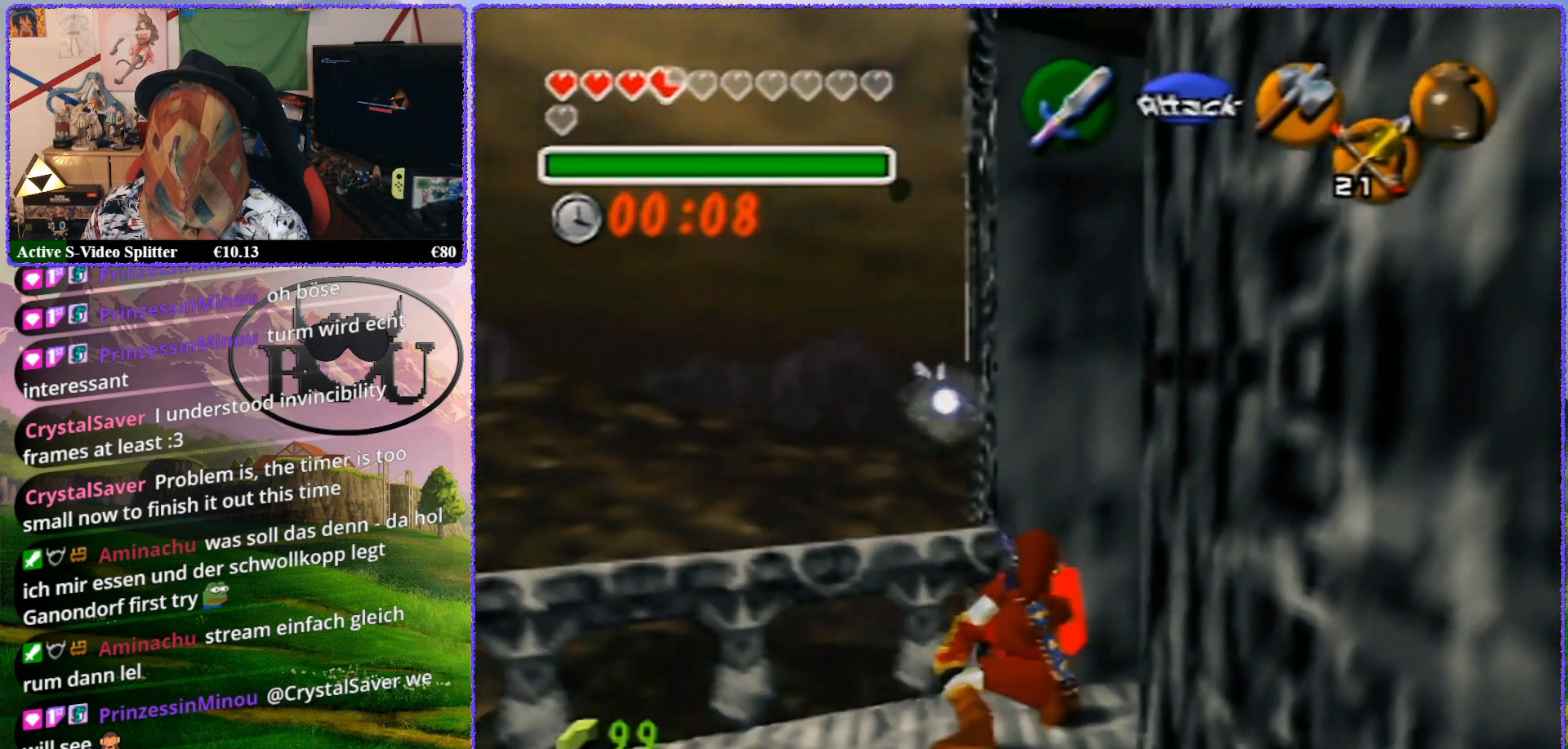
{"buttons": [], "left_stick": "left", "events": [[117, "R1", "up"], [450, "left_stick", "left"]]}
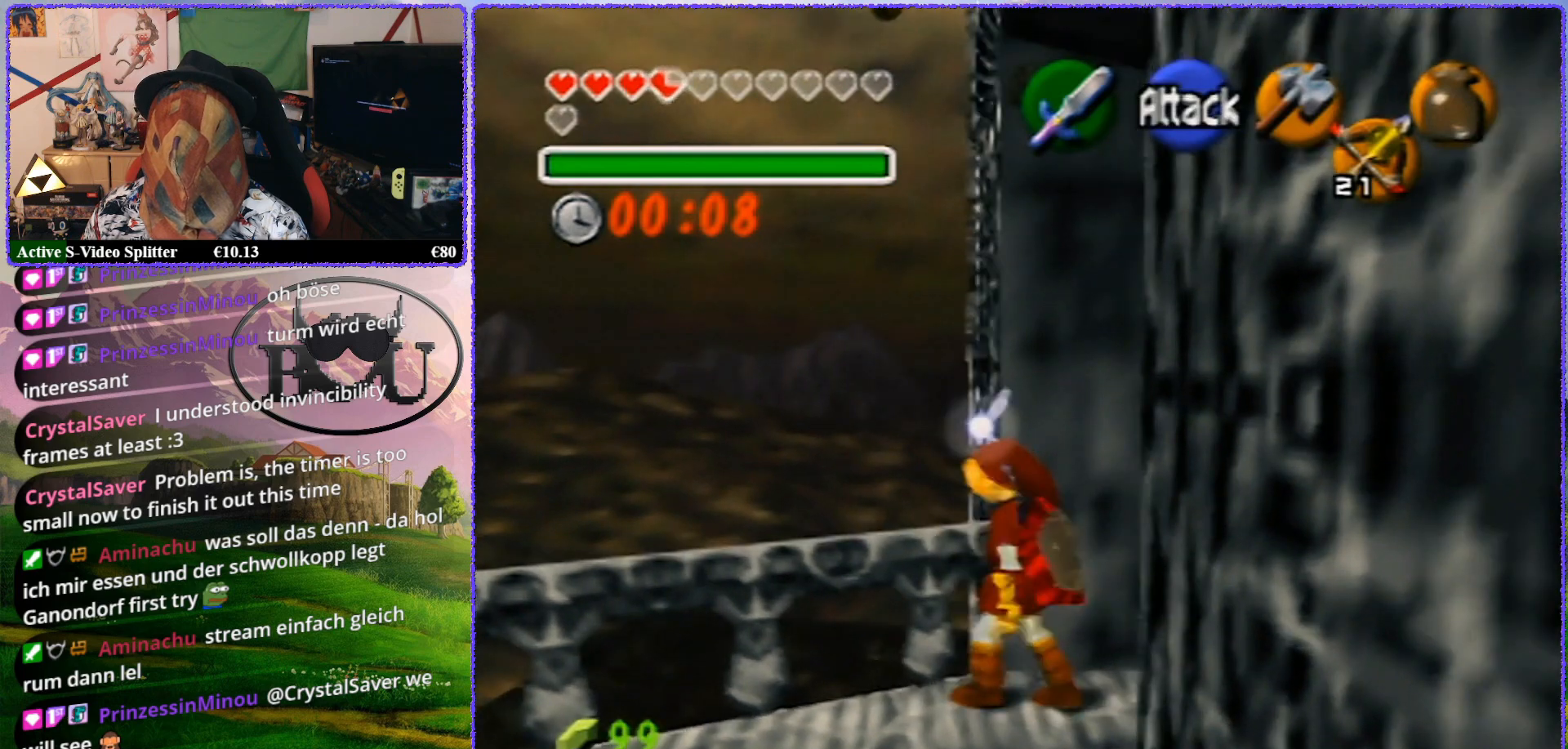
{"buttons": [], "left_stick": "up-left", "events": [[317, "left_stick", "up-left"]]}
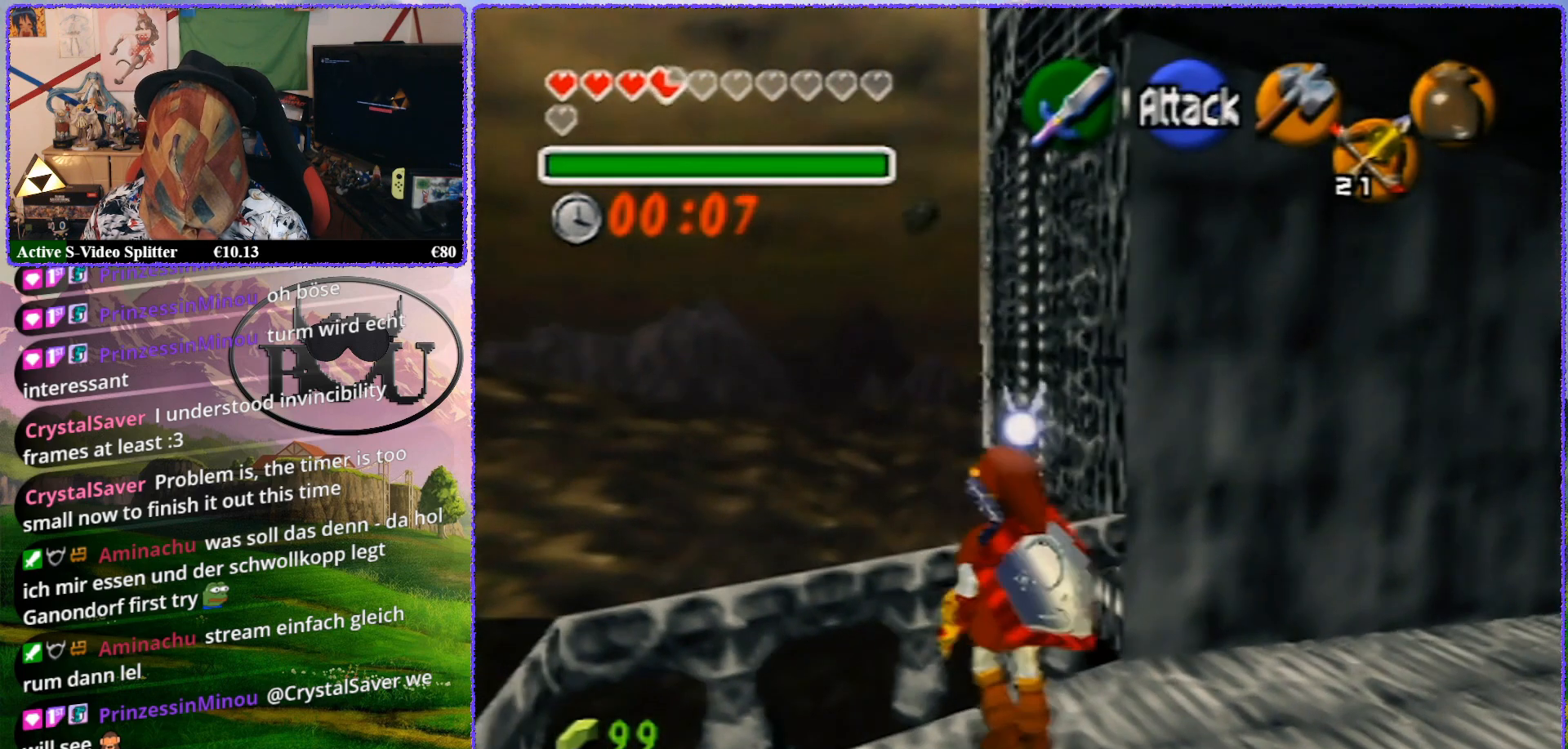
{"buttons": ["R1"], "left_stick": "up-right", "events": [[33, "left_stick", "up"], [167, "left_stick", "up-right"], [400, "R1", "down"]]}
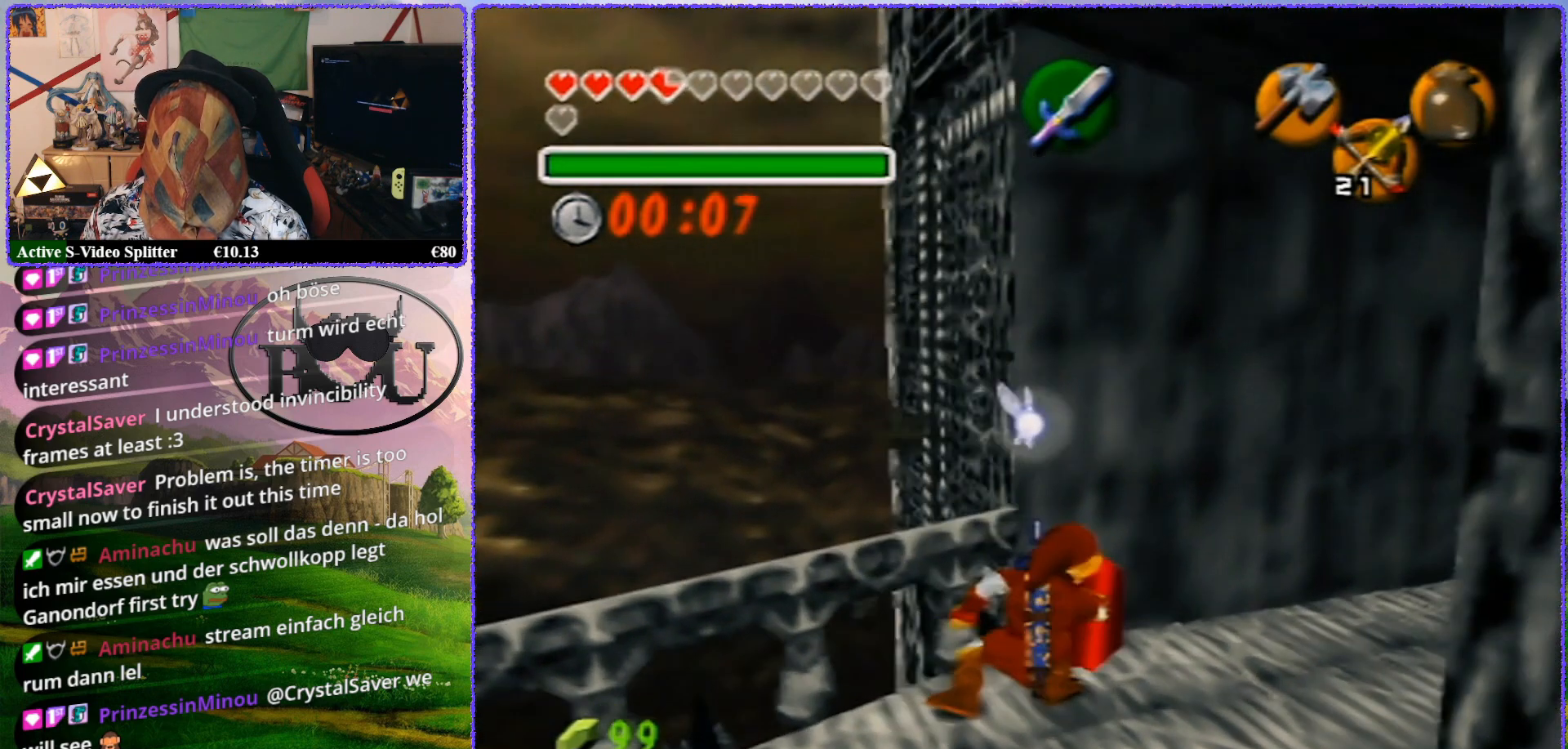
{"buttons": [], "left_stick": "right", "events": [[100, "R1", "up"], [317, "left_stick", "right"]]}
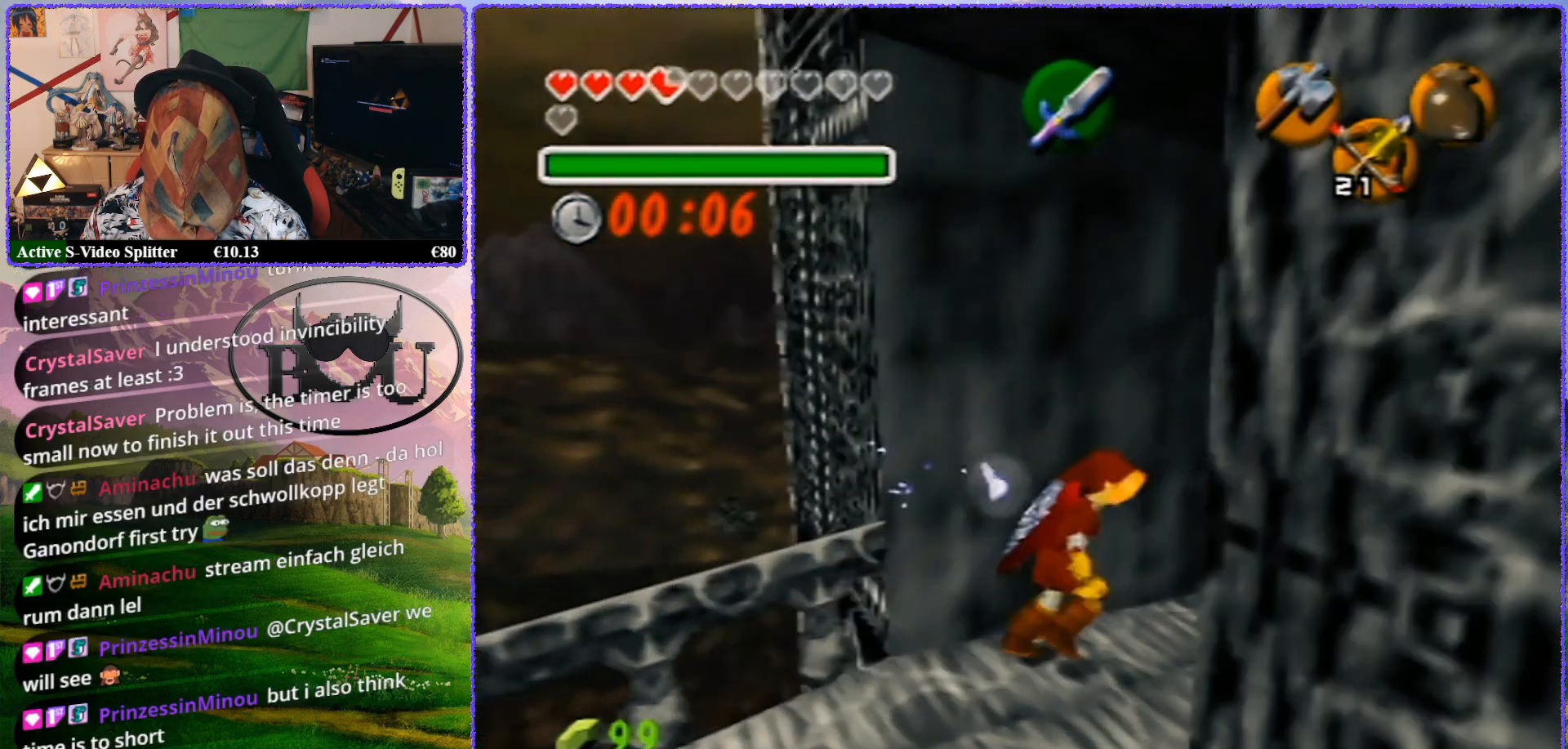
{"buttons": [], "left_stick": "up-right", "events": [[233, "left_stick", "up-right"]]}
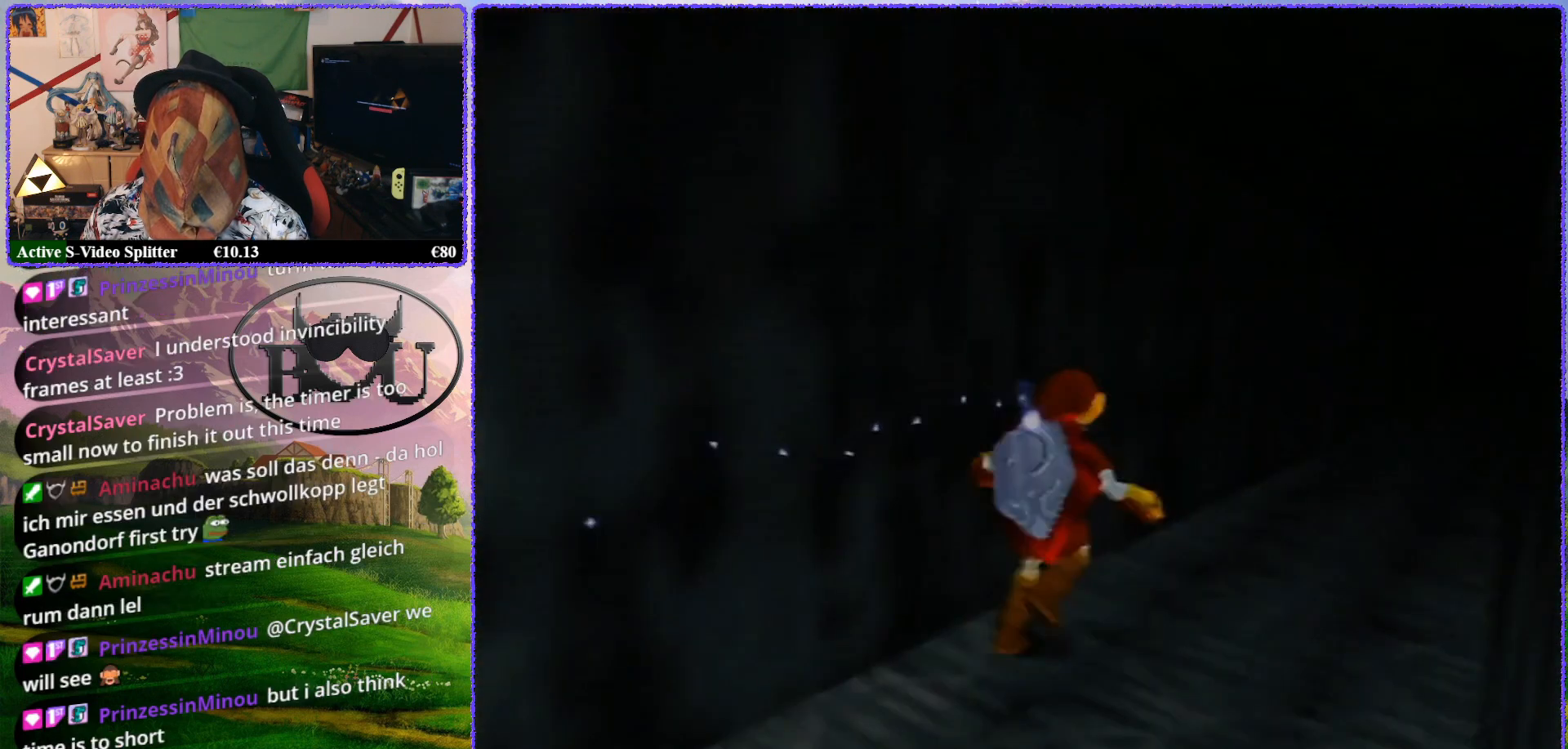
{"buttons": [], "left_stick": "up", "events": [[50, "left_stick", "up"]]}
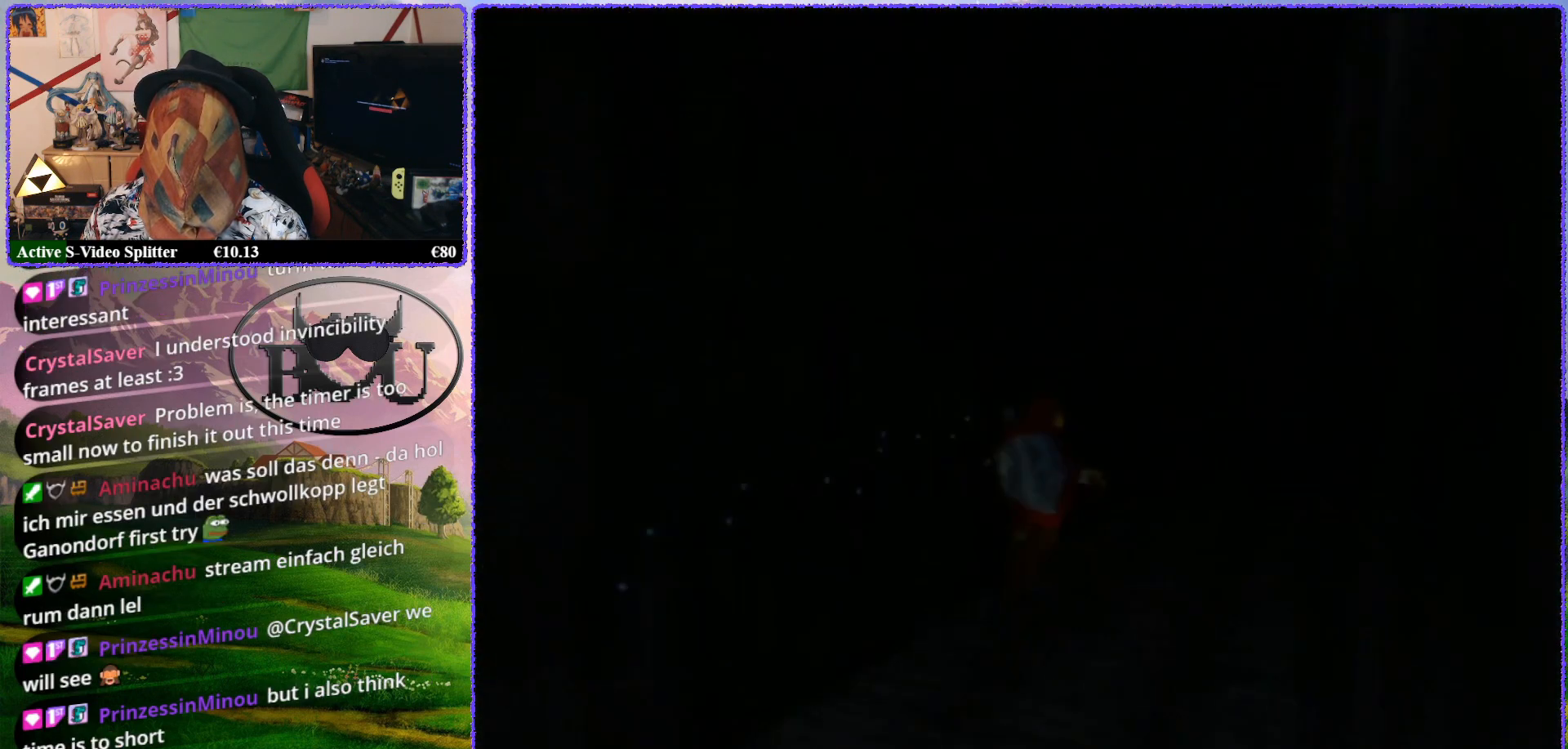
{"buttons": [], "left_stick": "up", "events": [[317, "R1", "down"], [500, "R1", "up"]]}
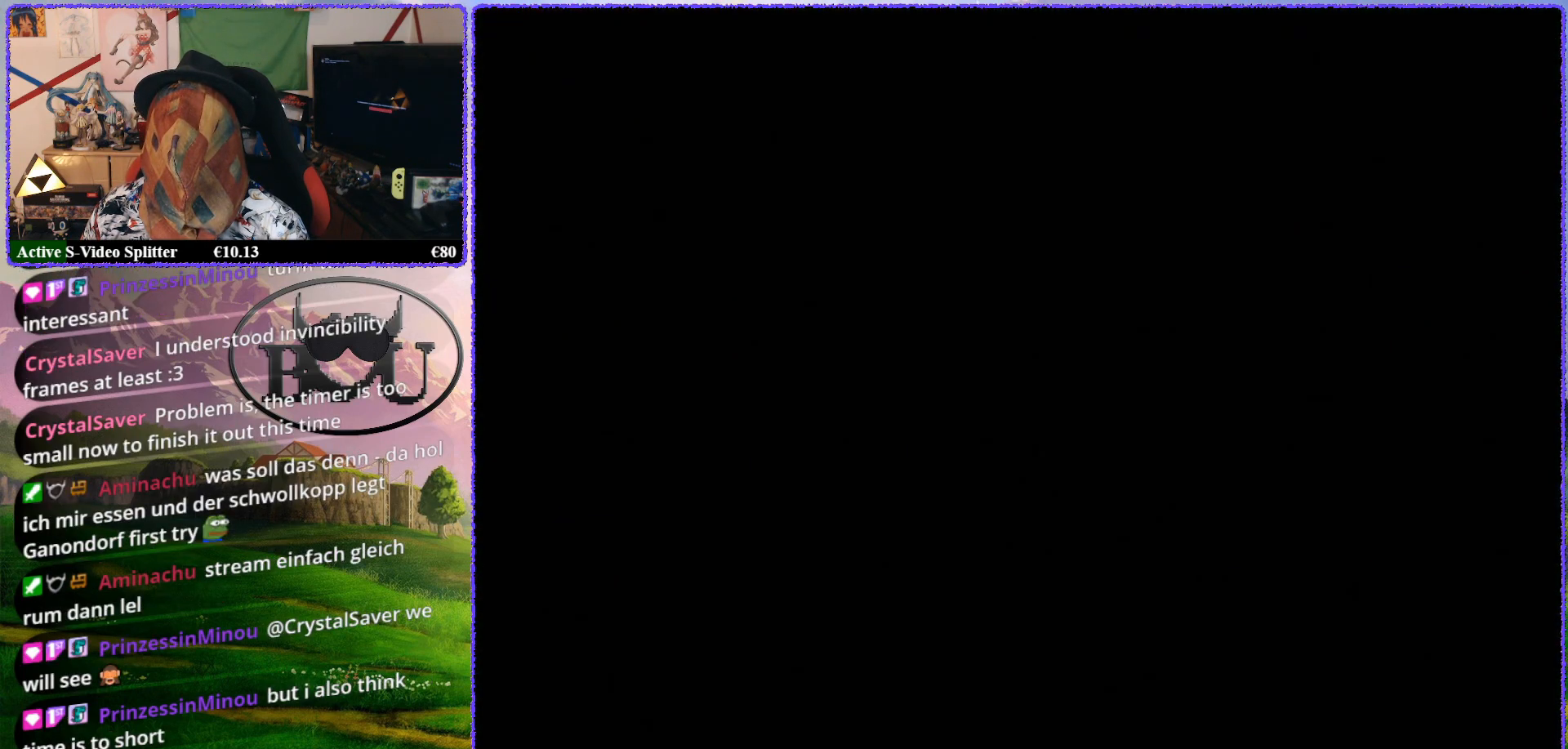
{"buttons": [], "left_stick": "up", "events": []}
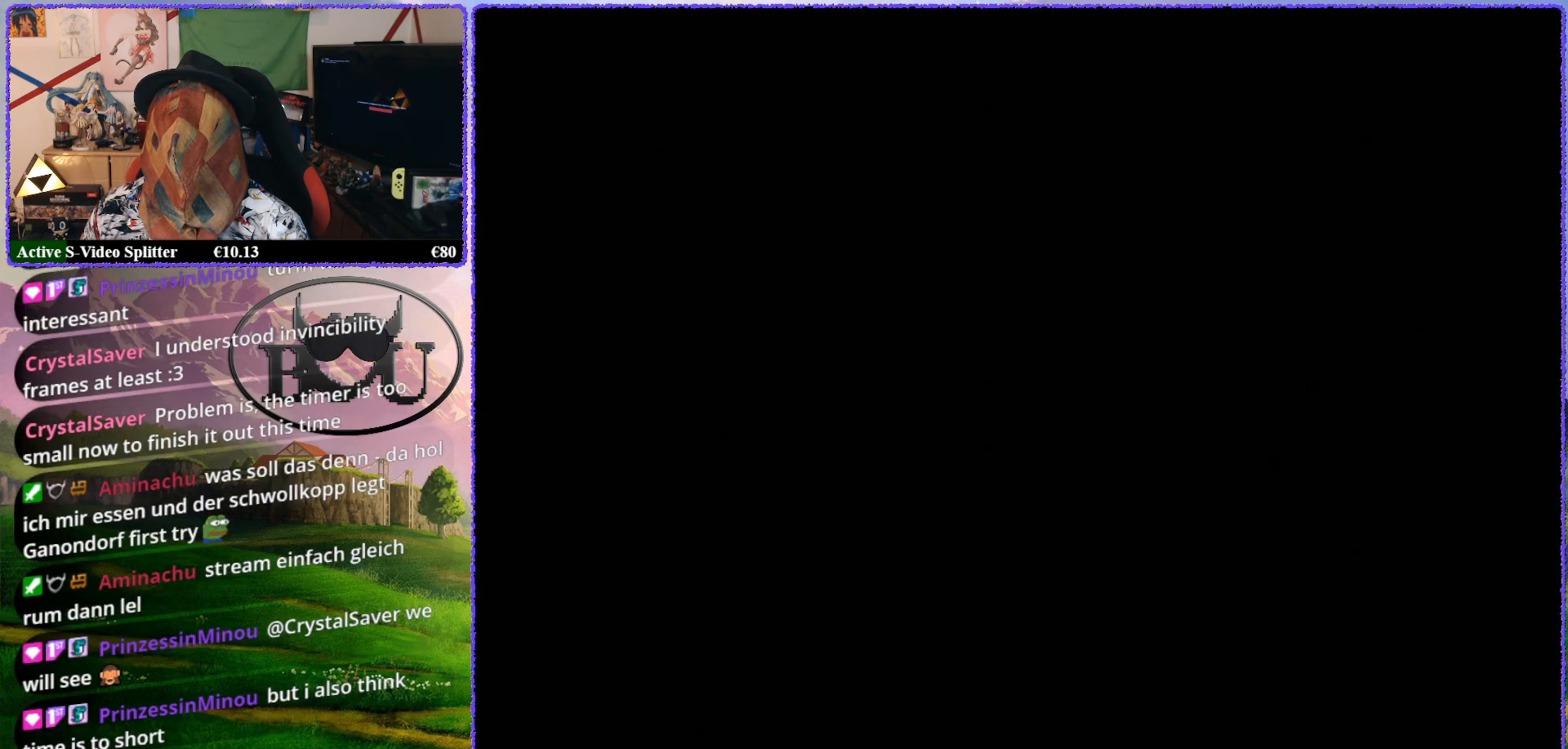
{"buttons": ["R1"], "left_stick": "center", "events": [[17, "Z", "down"], [50, "left_stick", "center"], [450, "Z", "up"], [483, "R1", "down"]]}
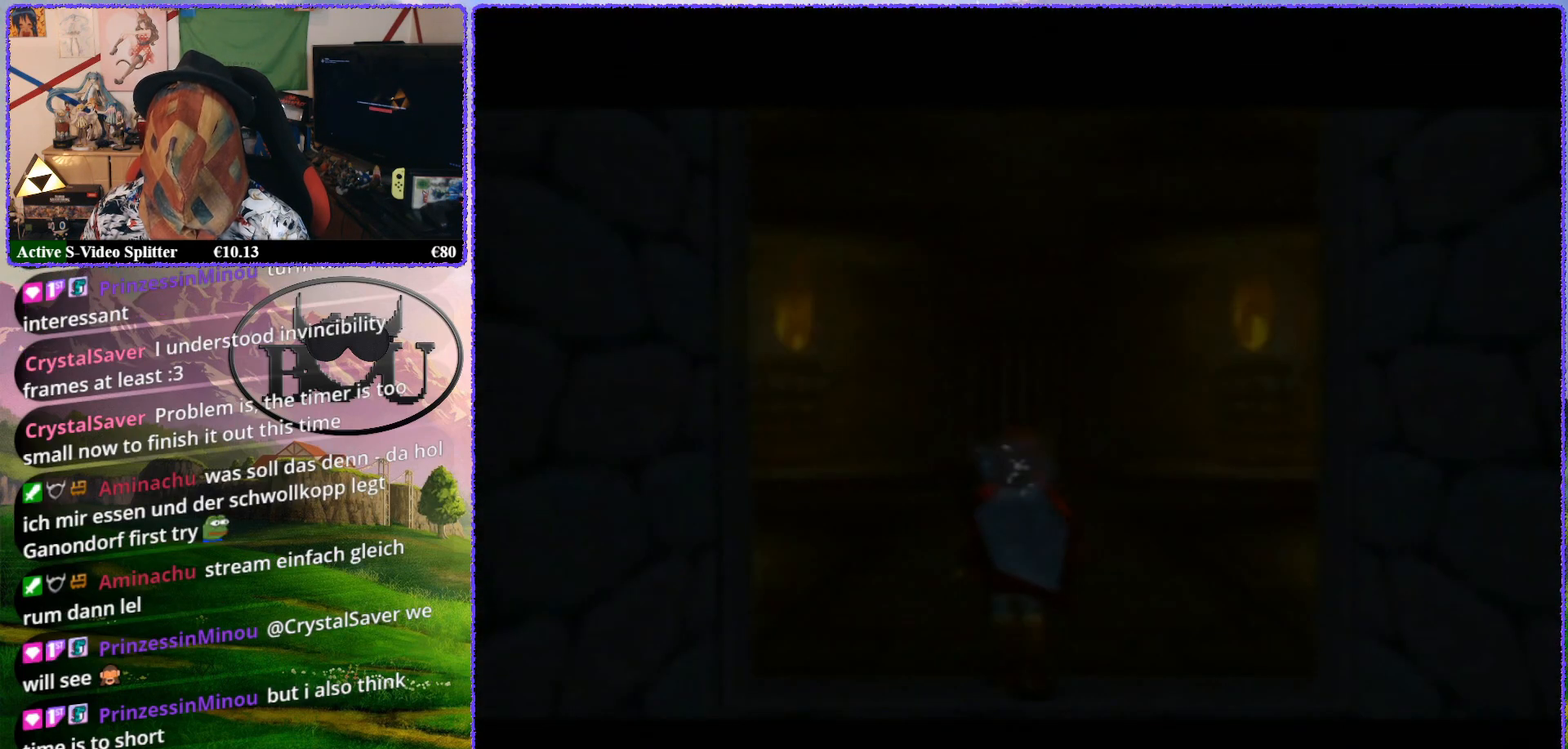
{"buttons": ["R1"], "left_stick": "center", "events": [[117, "R1", "up"], [267, "R1", "down"], [350, "R1", "up"], [467, "R1", "down"]]}
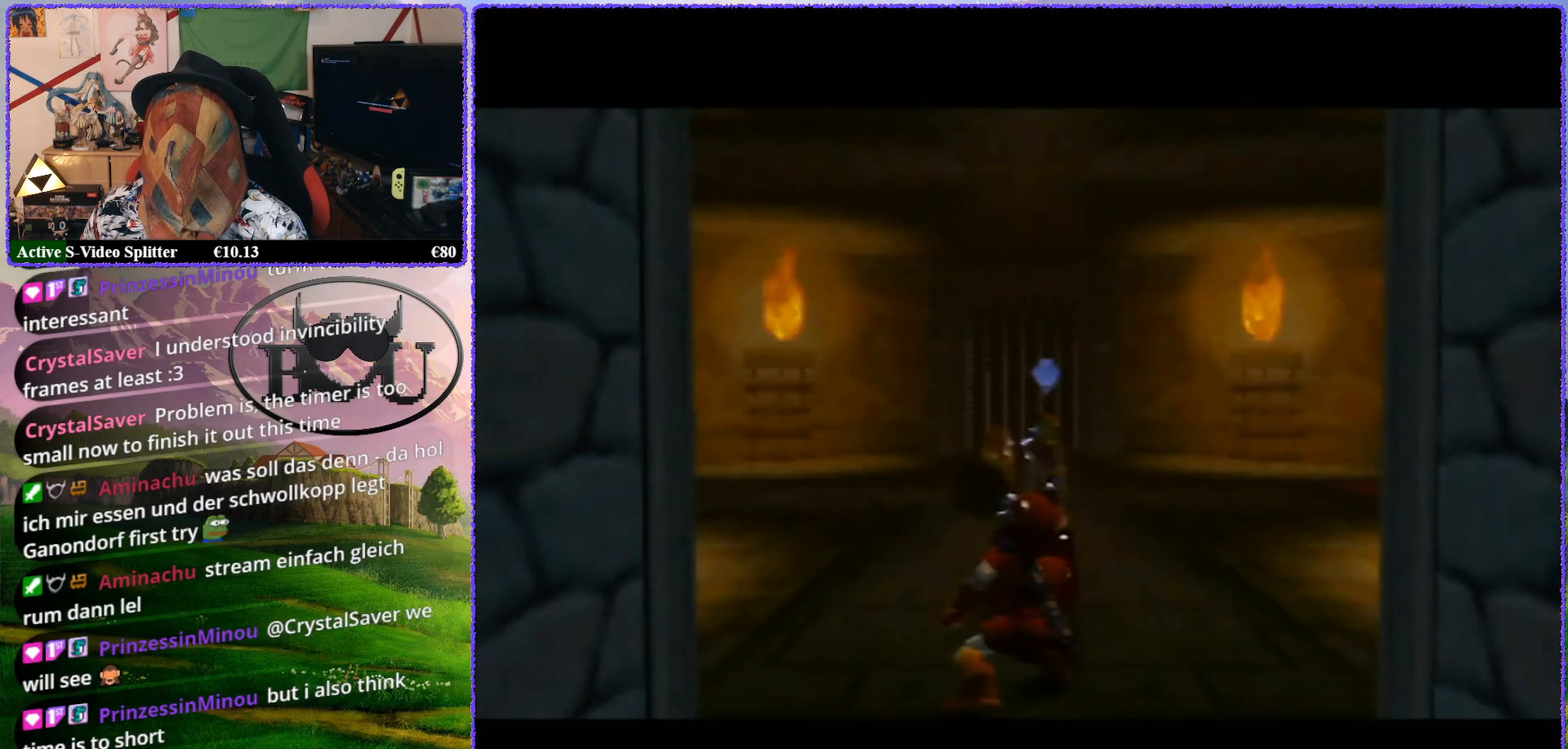
{"buttons": [], "left_stick": "center", "events": [[133, "R1", "up"]]}
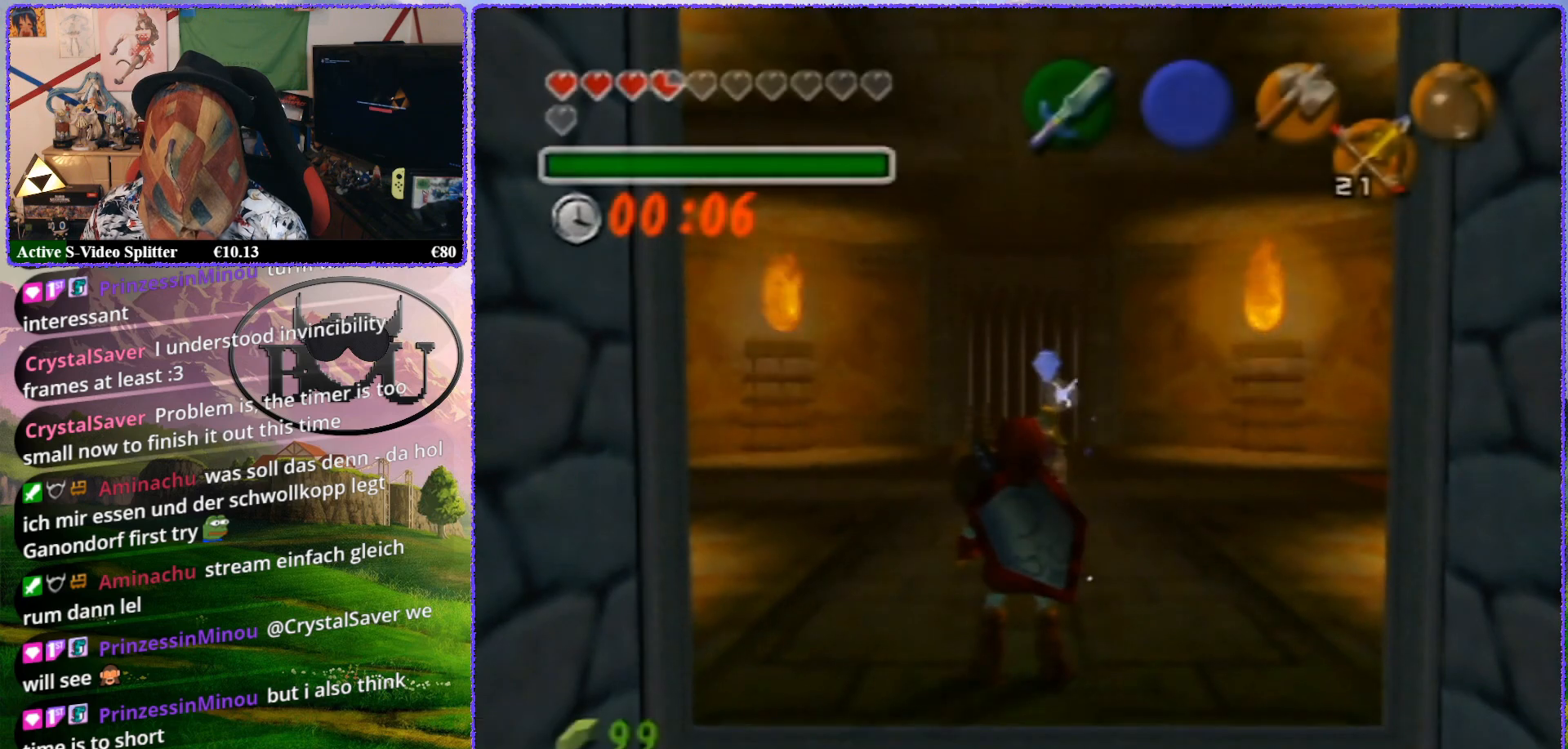
{"buttons": [], "left_stick": "up", "events": [[450, "left_stick", "up"]]}
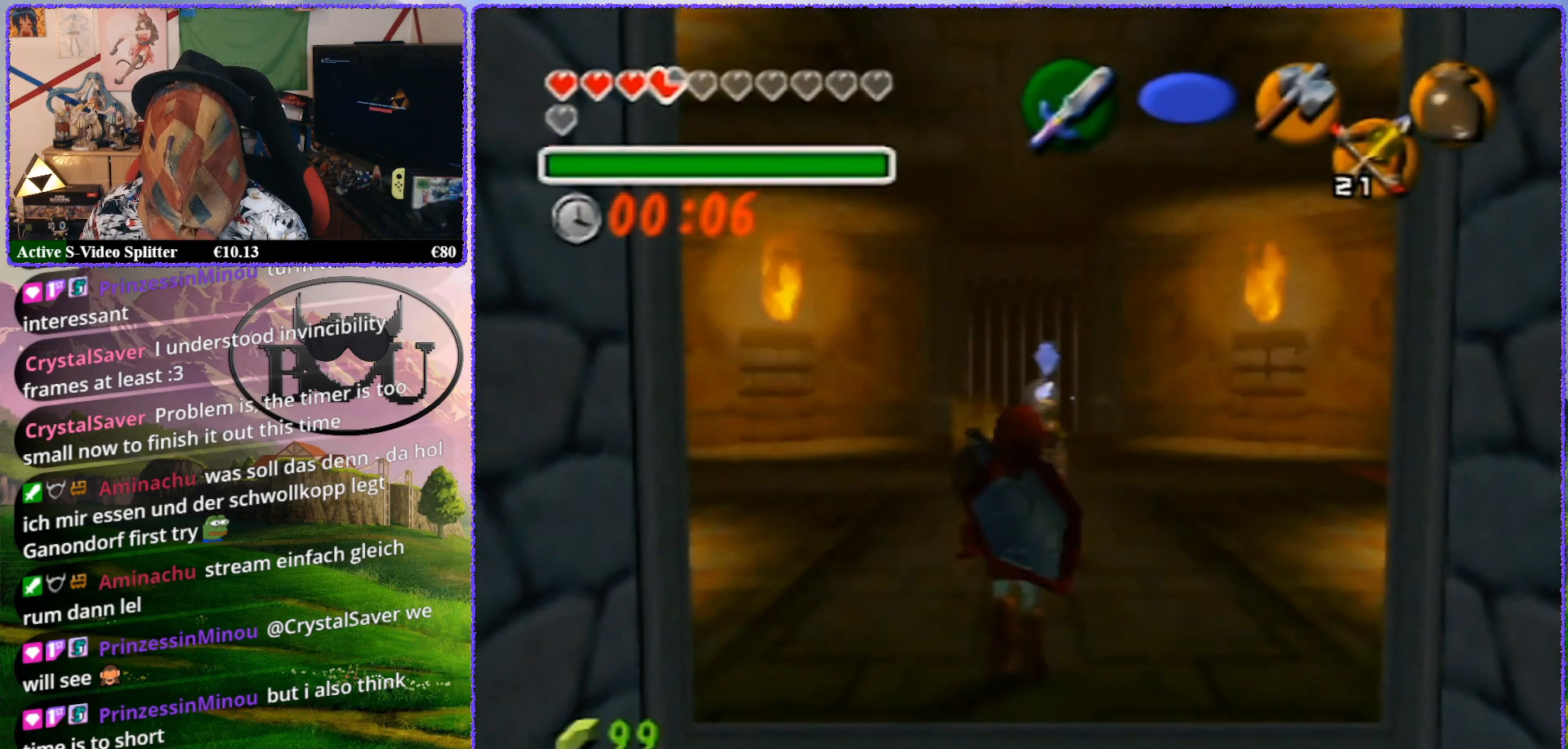
{"buttons": [], "left_stick": "up", "events": []}
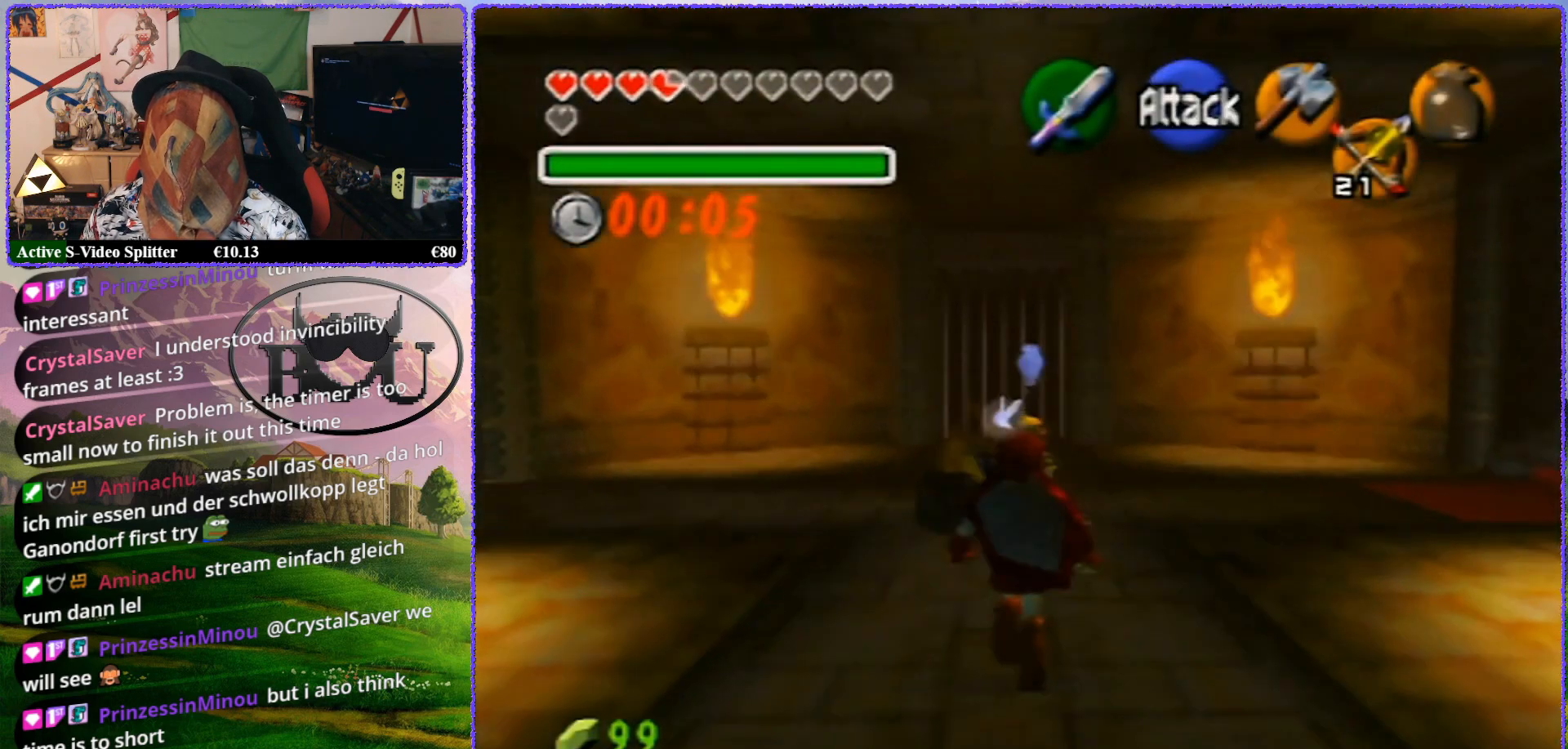
{"buttons": [], "left_stick": "up", "events": []}
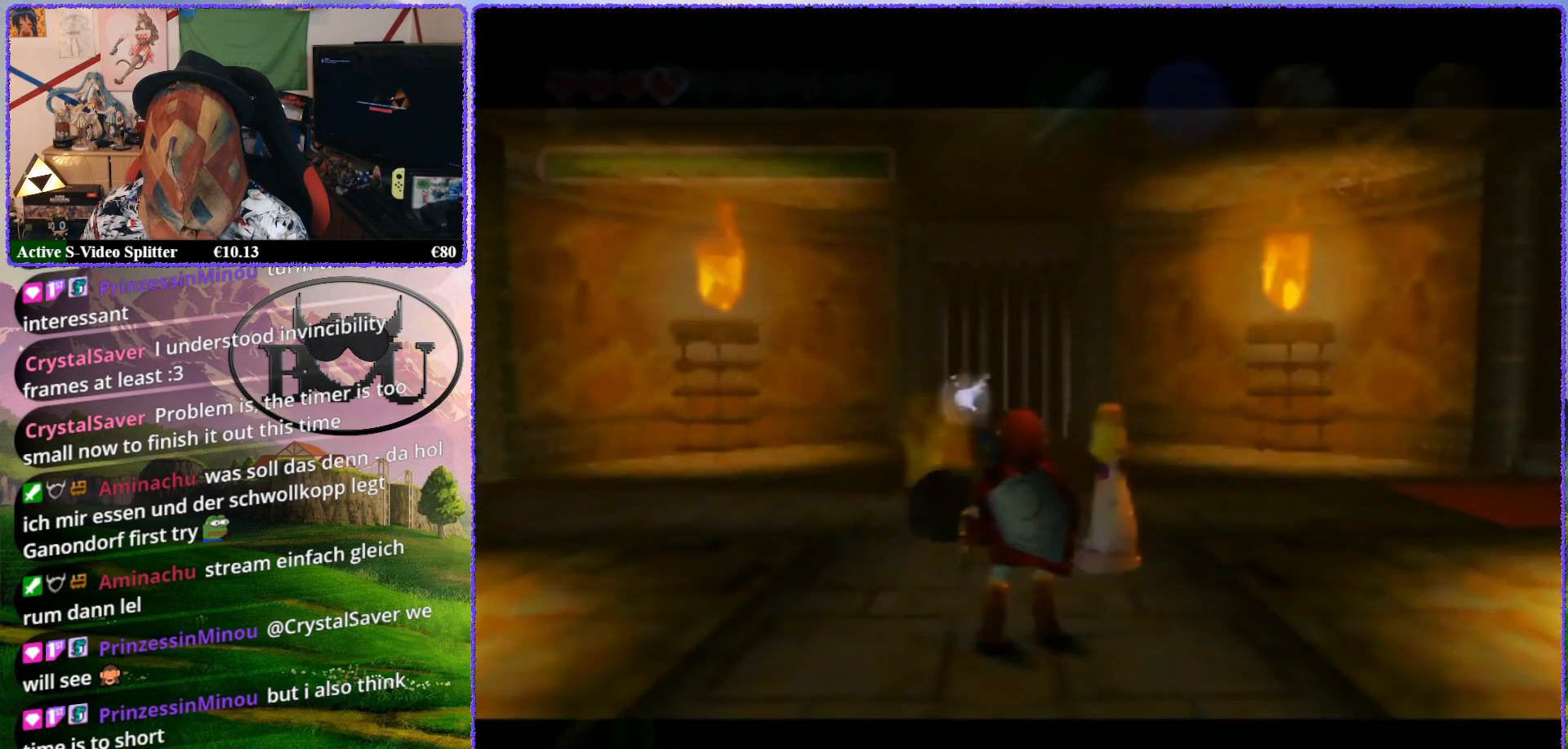
{"buttons": [], "left_stick": "up", "events": []}
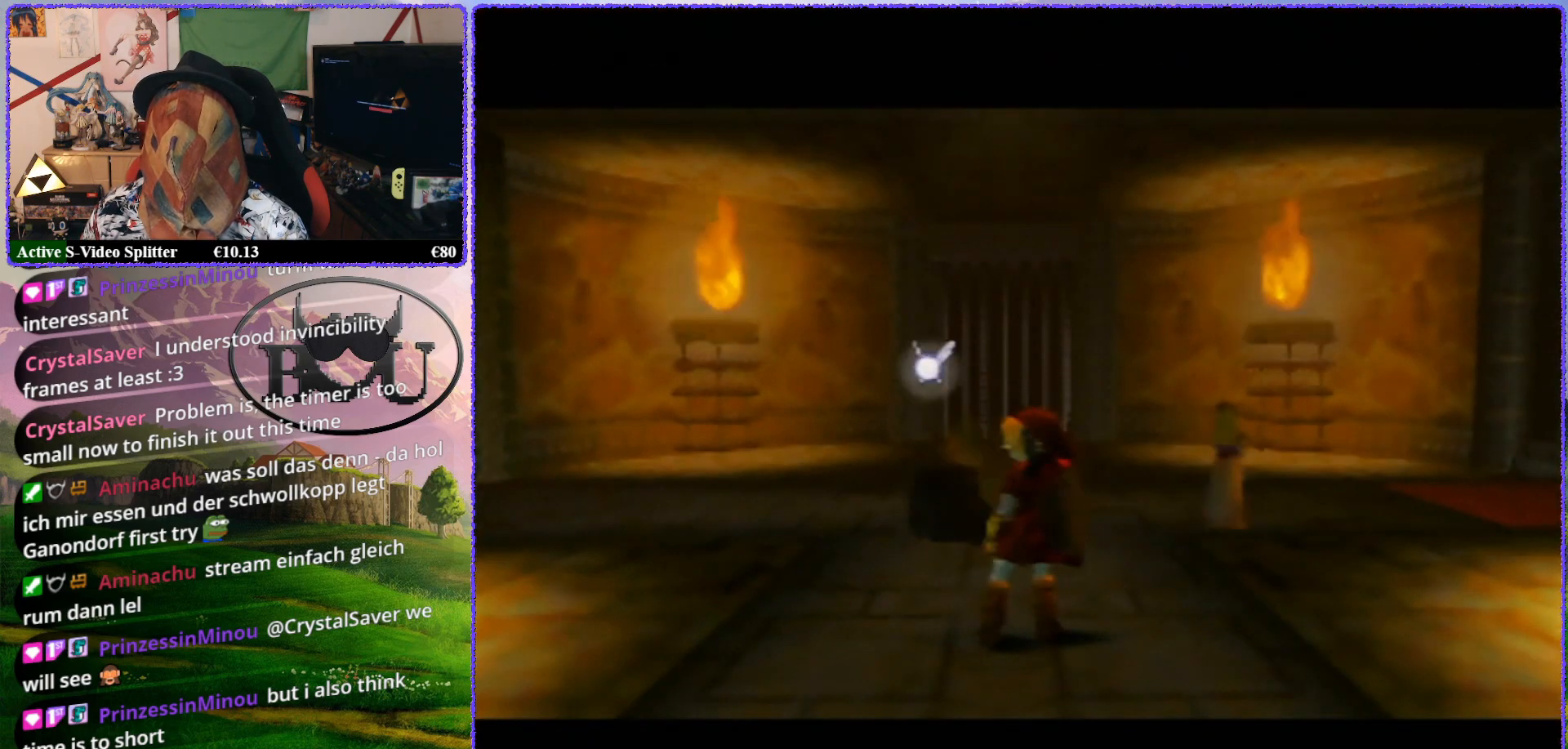
{"buttons": ["A"], "left_stick": "center", "events": [[300, "A", "down"], [400, "A", "up"], [400, "left_stick", "center"], [483, "A", "down"]]}
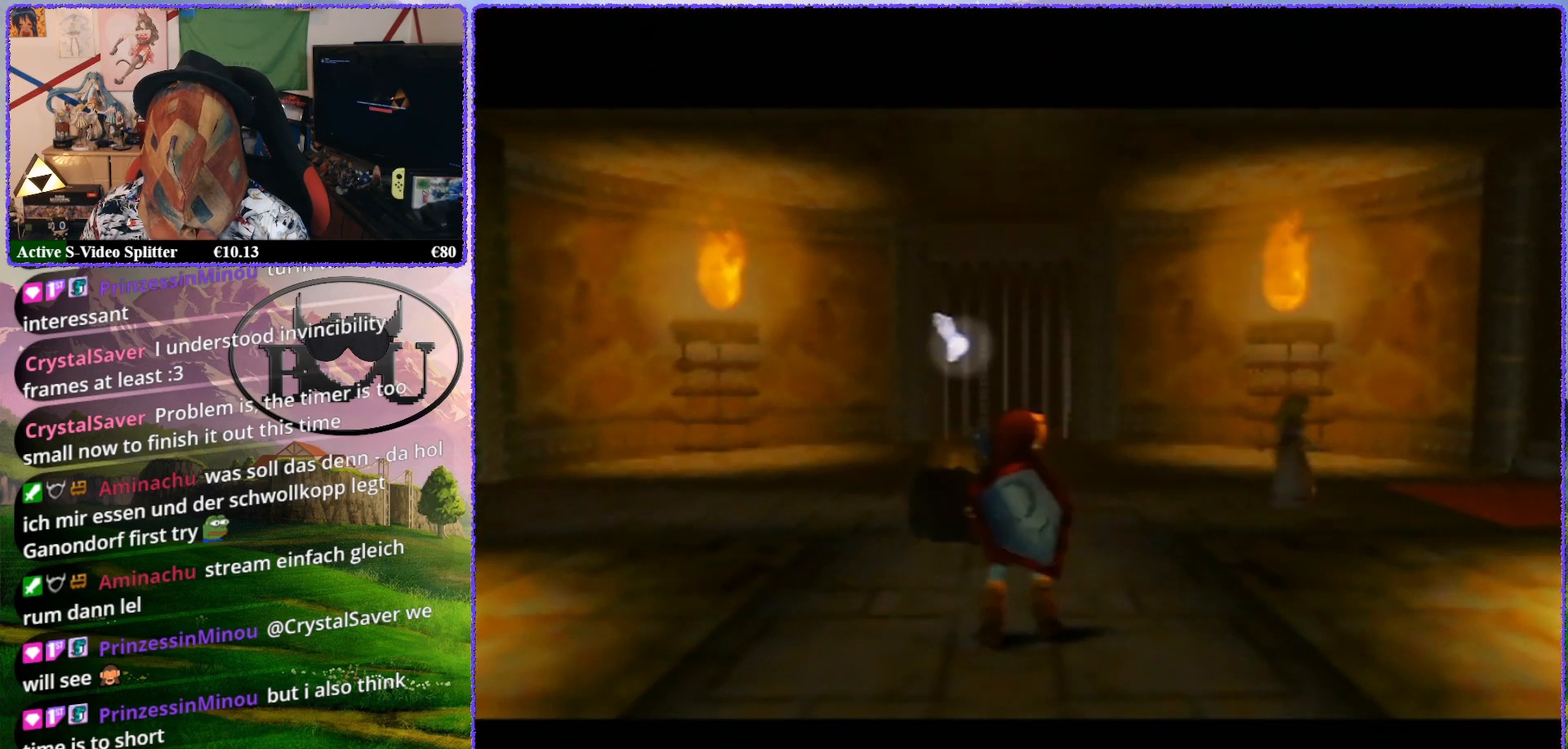
{"buttons": ["A"], "left_stick": "center", "events": [[50, "A", "up"], [167, "A", "down"], [200, "A", "up"], [333, "A", "down"], [383, "A", "up"], [467, "A", "down"]]}
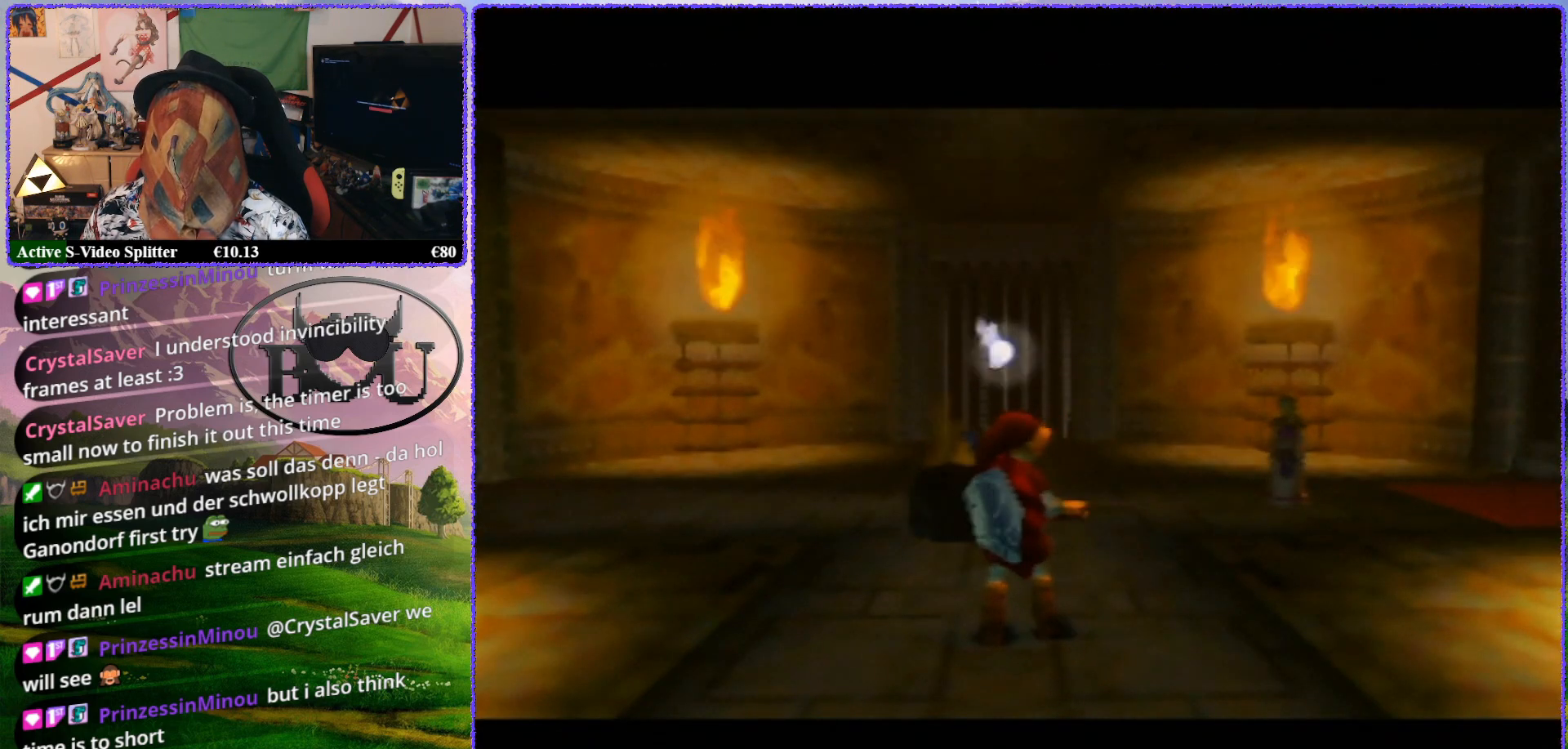
{"buttons": [], "left_stick": "up", "events": [[33, "A", "up"], [133, "A", "down"], [217, "A", "up"], [217, "left_stick", "up-right"], [450, "left_stick", "up"]]}
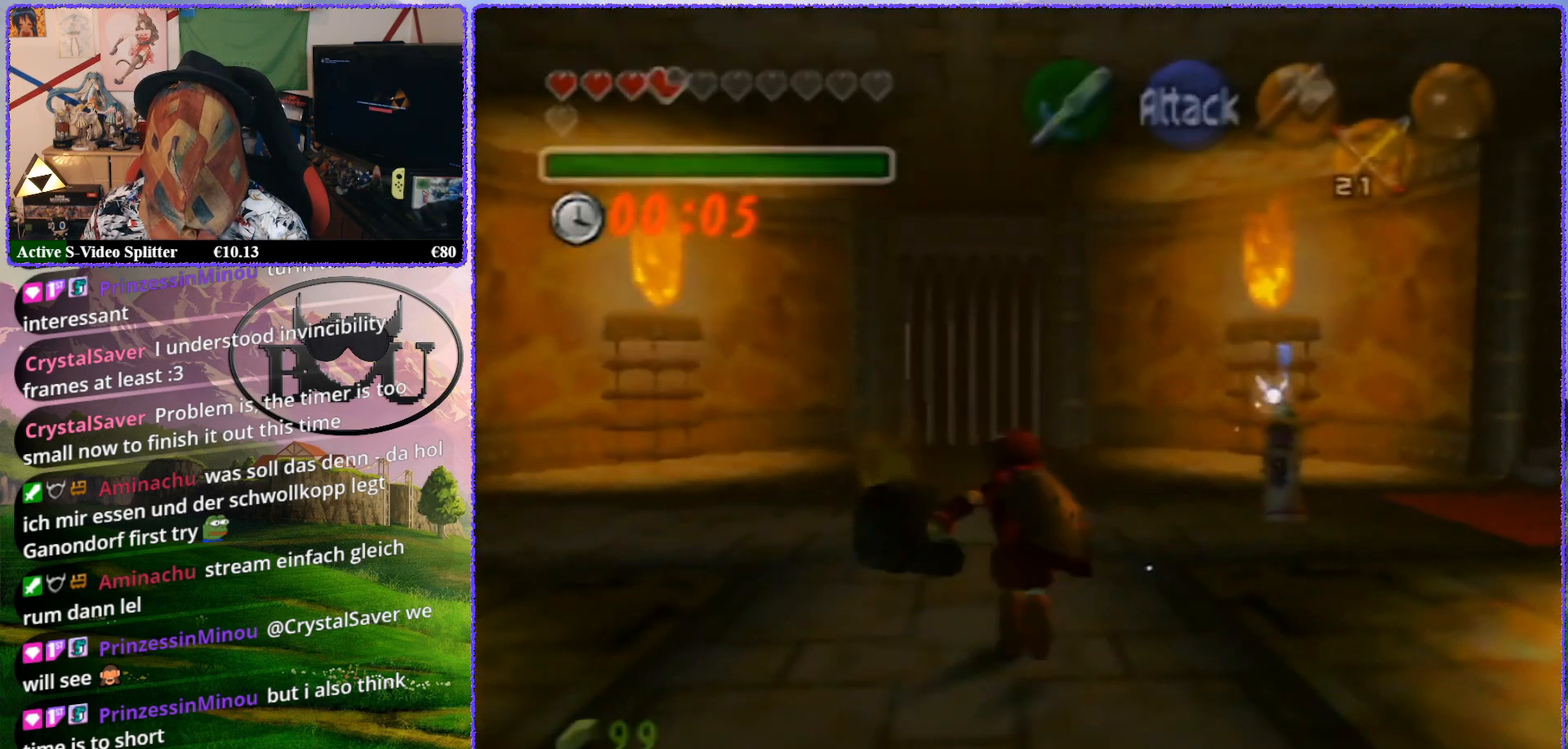
{"buttons": [], "left_stick": "center", "events": [[133, "A", "down"], [200, "A", "up"], [233, "left_stick", "center"], [283, "A", "down"], [367, "A", "up"], [433, "A", "down"], [500, "A", "up"]]}